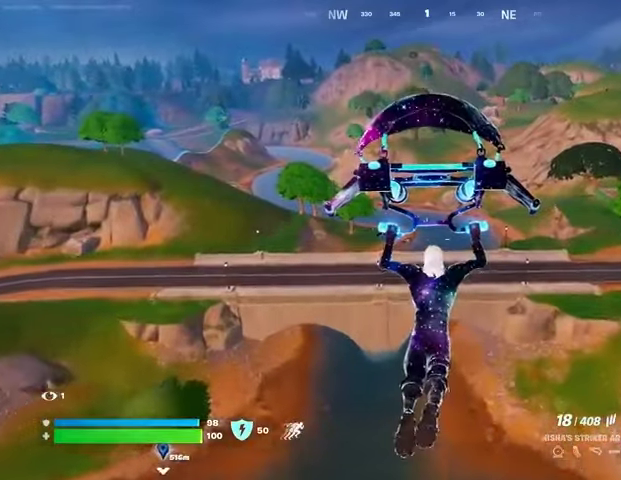
Gameplay with a controller (PlayStation layout); each line is a JSON object with the inputs held at the frame after it. "events" lists button and stick changes between this image and that frame as [ms after this image, input, new state], when the widget could be followed in between.
{"buttons": [], "left_stick": "center", "right_stick": "center", "events": [[367, "SQUARE", "down"], [467, "SQUARE", "up"]]}
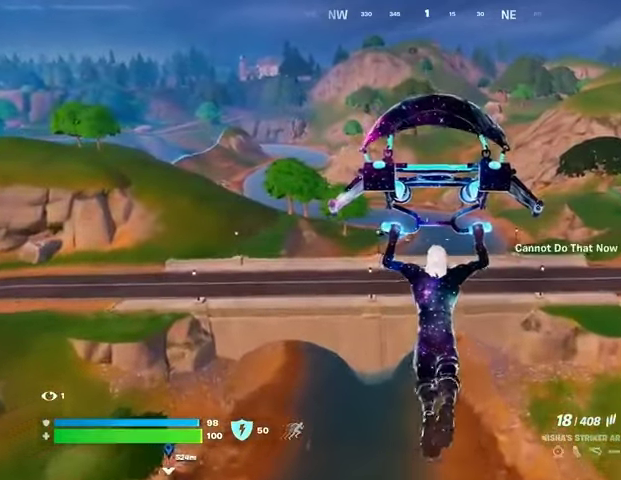
{"buttons": [], "left_stick": "center", "right_stick": "center", "events": [[333, "right_stick", "up-right"], [467, "right_stick", "center"]]}
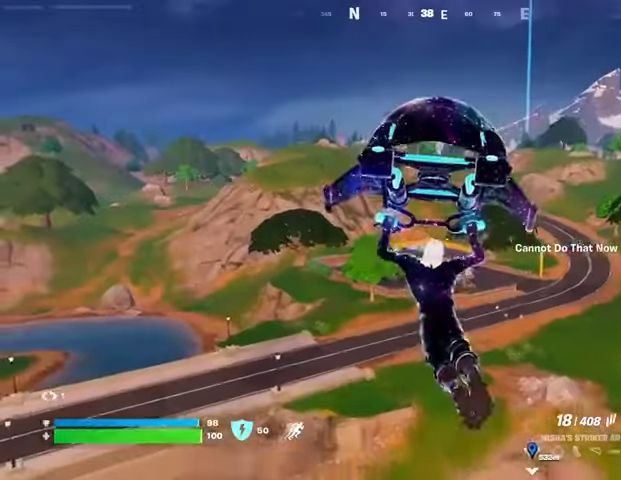
{"buttons": ["L1"], "left_stick": "center", "right_stick": "center", "events": [[267, "L1", "down"], [367, "L1", "up"], [467, "L1", "down"]]}
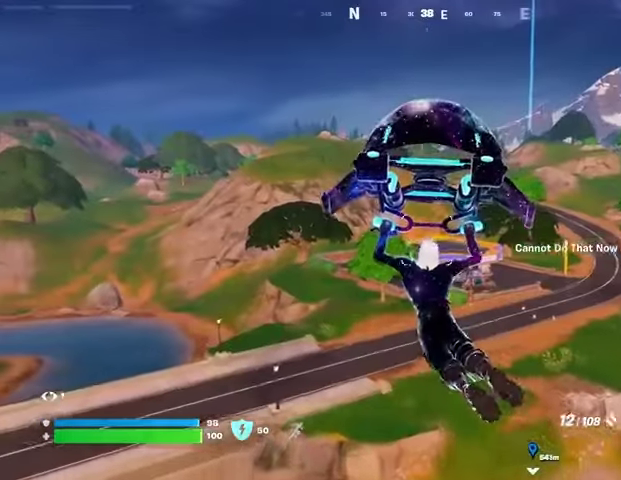
{"buttons": [], "left_stick": "center", "right_stick": "center", "events": [[33, "L1", "up"]]}
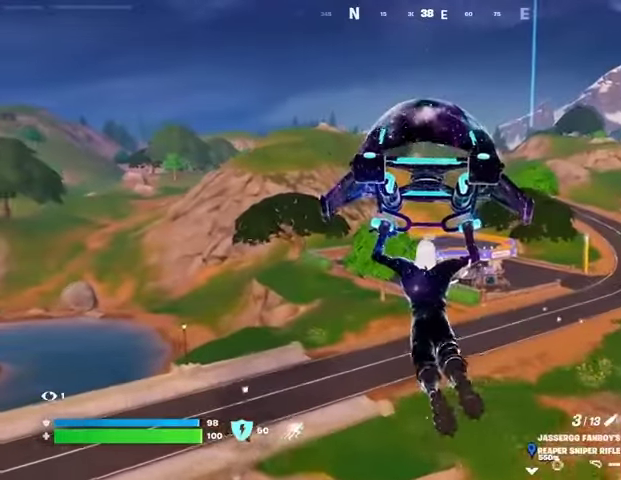
{"buttons": [], "left_stick": "up-right", "right_stick": "center", "events": [[433, "left_stick", "up-right"]]}
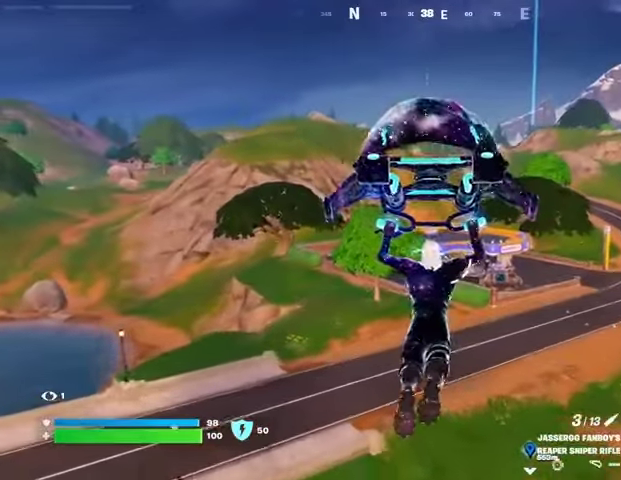
{"buttons": [], "left_stick": "up", "right_stick": "center", "events": [[467, "left_stick", "up"]]}
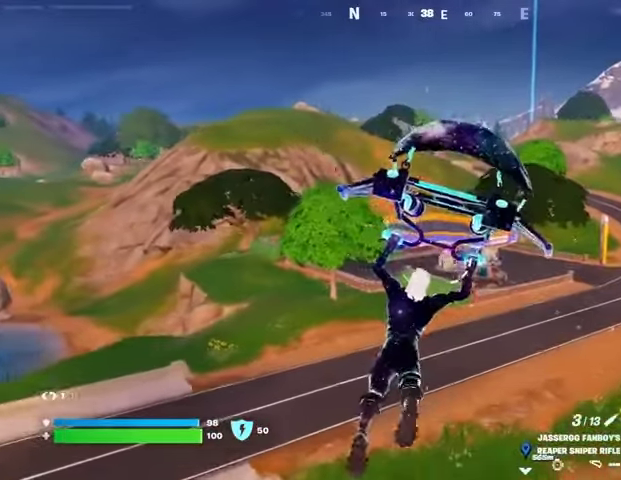
{"buttons": [], "left_stick": "up-left", "right_stick": "center", "events": [[400, "left_stick", "up-left"]]}
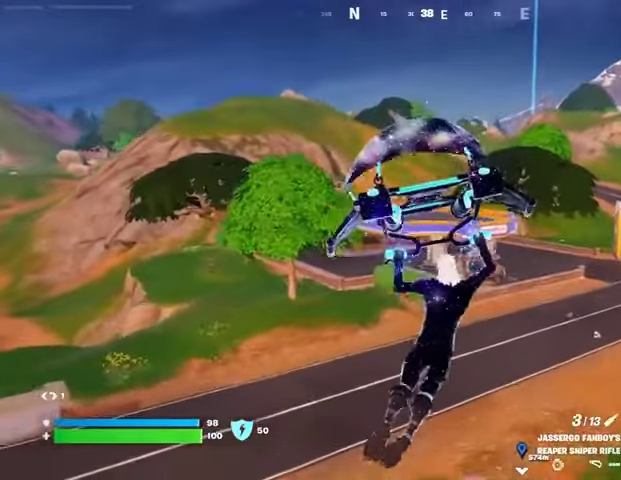
{"buttons": [], "left_stick": "up-left", "right_stick": "center", "events": [[67, "right_stick", "left"], [367, "right_stick", "center"]]}
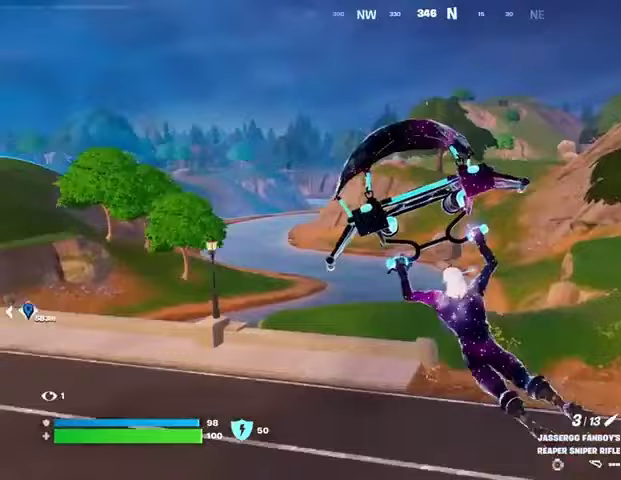
{"buttons": [], "left_stick": "up-left", "right_stick": "center", "events": [[133, "right_stick", "right"], [333, "right_stick", "center"]]}
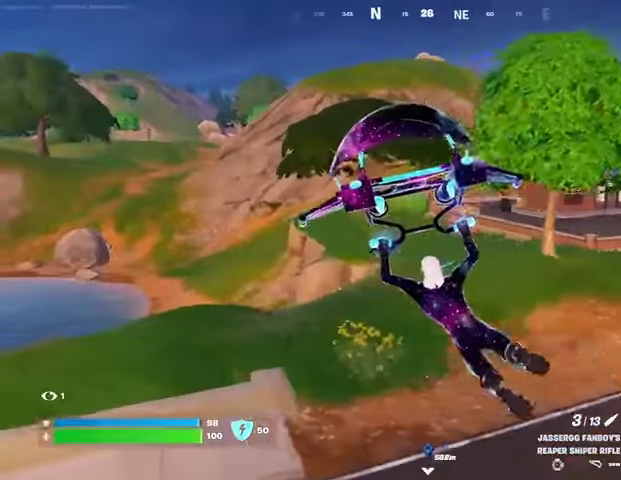
{"buttons": [], "left_stick": "up-right", "right_stick": "center", "events": [[267, "left_stick", "up"], [367, "left_stick", "up-right"]]}
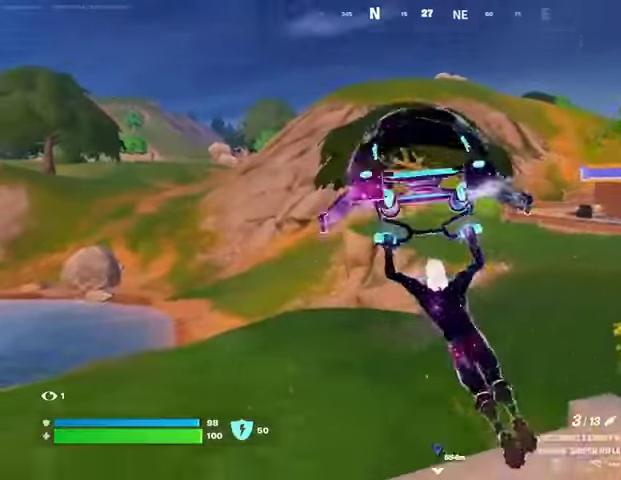
{"buttons": [], "left_stick": "up-right", "right_stick": "center", "events": []}
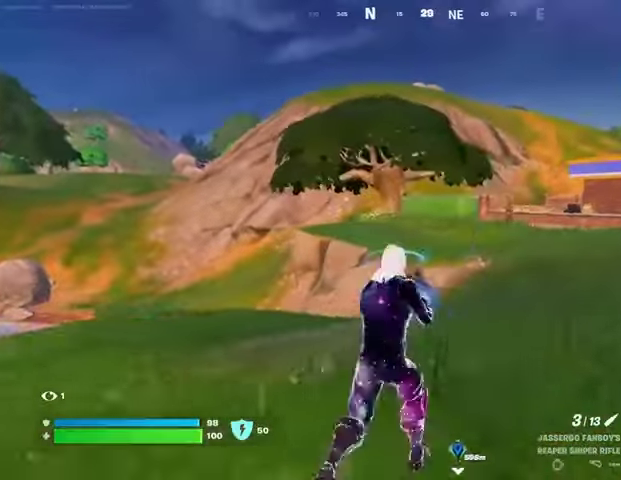
{"buttons": ["L2"], "left_stick": "up-right", "right_stick": "up", "events": [[100, "right_stick", "right"], [133, "L2", "down"], [233, "right_stick", "left"], [433, "right_stick", "up"]]}
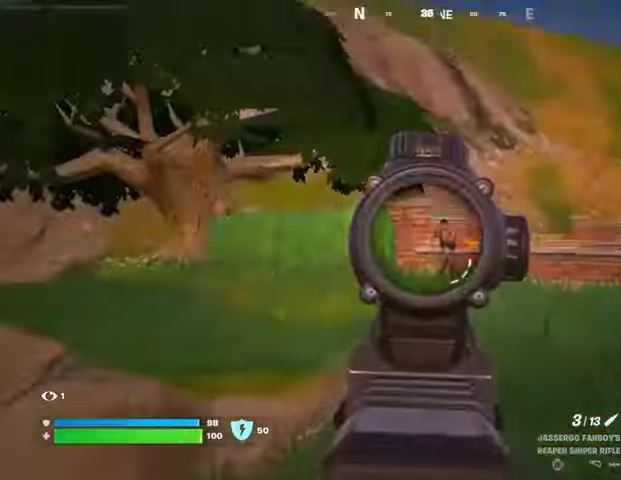
{"buttons": [], "left_stick": "up-left", "right_stick": "center", "events": [[133, "right_stick", "center"], [200, "right_stick", "right"], [233, "L2", "up"], [267, "L3", "down"], [267, "R2", "down"], [267, "left_stick", "up-left"], [300, "right_stick", "center"], [333, "R2", "up"], [367, "L3", "up"], [367, "right_stick", "down"], [433, "right_stick", "center"]]}
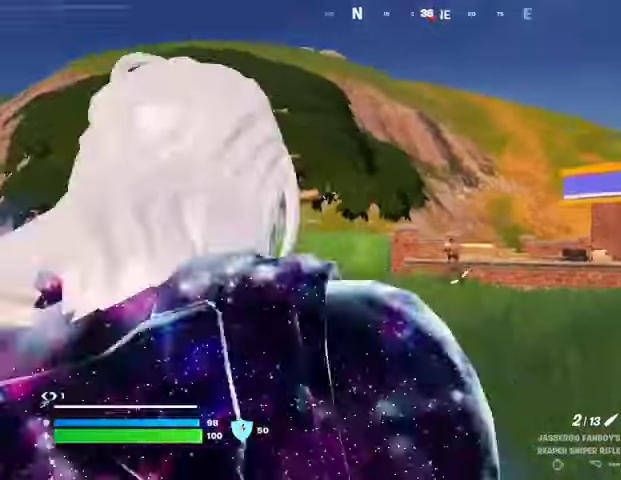
{"buttons": ["L2"], "left_stick": "up-right", "right_stick": "right", "events": [[100, "R1", "down"], [167, "R1", "up"], [200, "right_stick", "right"], [233, "left_stick", "up-right"], [267, "R1", "down"], [300, "R1", "up"], [333, "right_stick", "left"], [467, "L2", "down"], [500, "right_stick", "right"]]}
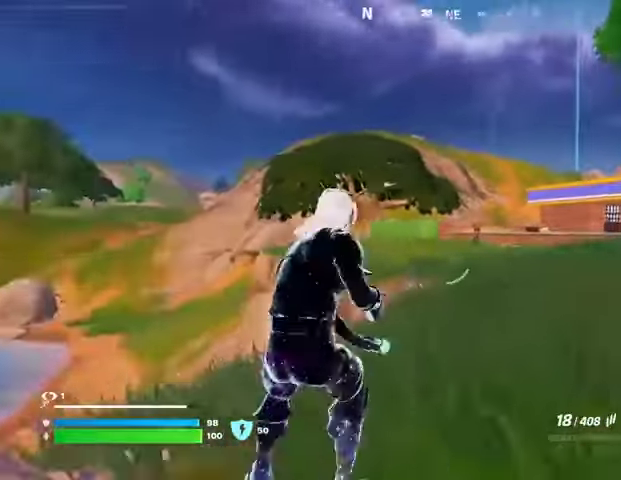
{"buttons": ["L2", "R2"], "left_stick": "up-left", "right_stick": "up-left", "events": [[200, "left_stick", "up-left"], [200, "right_stick", "up-left"], [300, "R2", "down"], [333, "R3", "down"], [367, "right_stick", "right"], [433, "R3", "up"], [467, "right_stick", "up-left"]]}
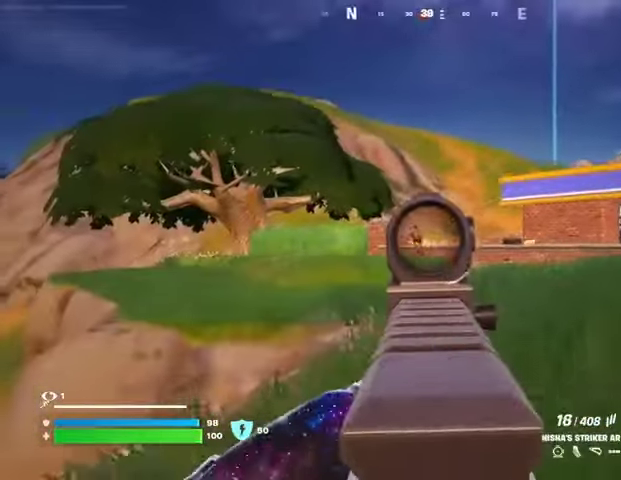
{"buttons": ["L2", "R2"], "left_stick": "up-left", "right_stick": "center", "events": [[133, "right_stick", "center"], [300, "right_stick", "right"], [400, "right_stick", "center"]]}
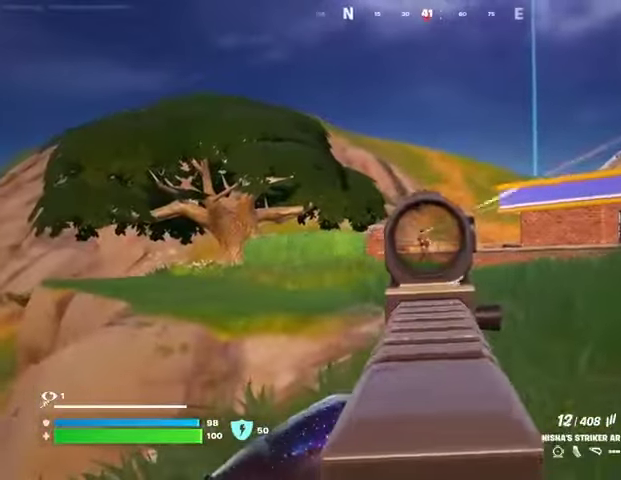
{"buttons": ["L2", "R2"], "left_stick": "up-left", "right_stick": "center", "events": [[267, "left_stick", "up"], [300, "right_stick", "right"], [400, "right_stick", "up-left"], [433, "left_stick", "up-left"], [467, "right_stick", "center"]]}
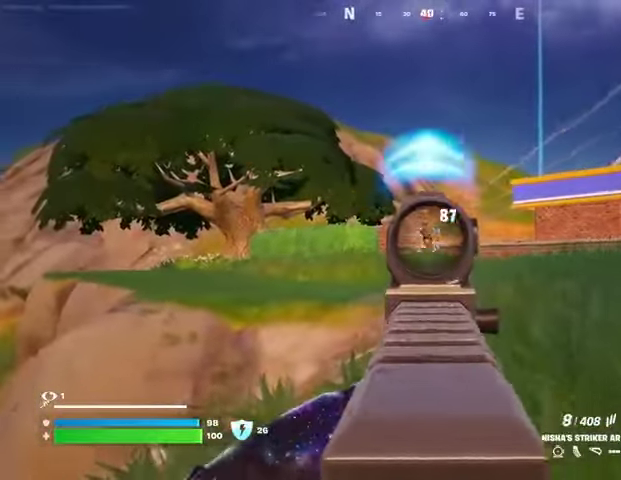
{"buttons": ["L2", "R2"], "left_stick": "up", "right_stick": "right", "events": [[67, "left_stick", "up-right"], [67, "right_stick", "right"], [167, "left_stick", "up"], [167, "right_stick", "up-left"], [267, "right_stick", "center"], [467, "right_stick", "right"]]}
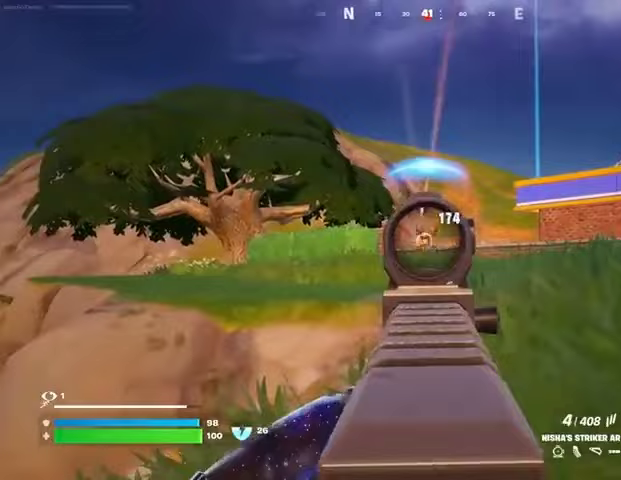
{"buttons": [], "left_stick": "up", "right_stick": "center", "events": [[33, "right_stick", "center"], [167, "R3", "down"], [233, "R3", "up"], [267, "L2", "up"], [267, "R2", "up"], [300, "L3", "down"], [300, "right_stick", "down-left"], [367, "L3", "up"], [500, "right_stick", "center"]]}
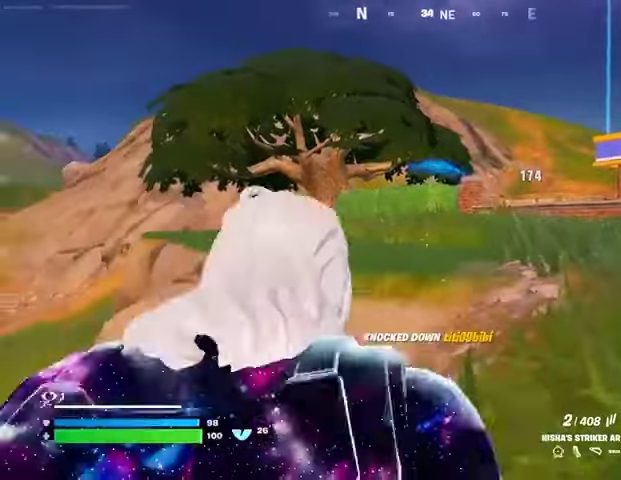
{"buttons": [], "left_stick": "up-right", "right_stick": "center", "events": [[33, "left_stick", "up-right"], [133, "L1", "down"], [200, "L1", "up"], [267, "L1", "down"], [367, "L1", "up"]]}
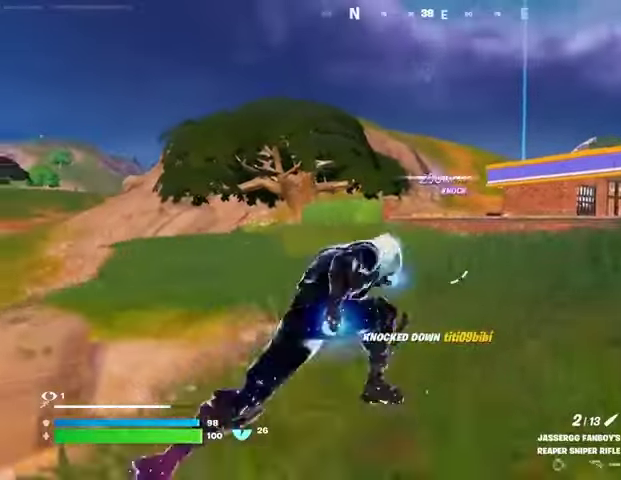
{"buttons": [], "left_stick": "down-left", "right_stick": "center", "events": [[67, "left_stick", "up"], [333, "left_stick", "up-left"], [333, "right_stick", "right"], [467, "left_stick", "down-left"], [467, "right_stick", "center"]]}
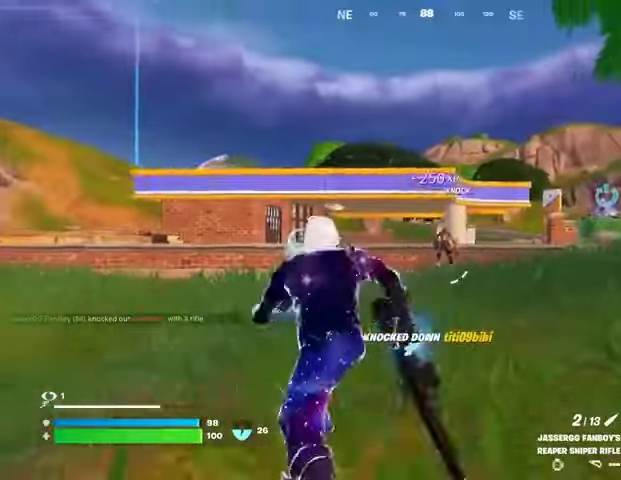
{"buttons": ["L2"], "left_stick": "right", "right_stick": "right", "events": [[67, "left_stick", "down-right"], [167, "L2", "down"], [200, "left_stick", "right"], [500, "right_stick", "right"]]}
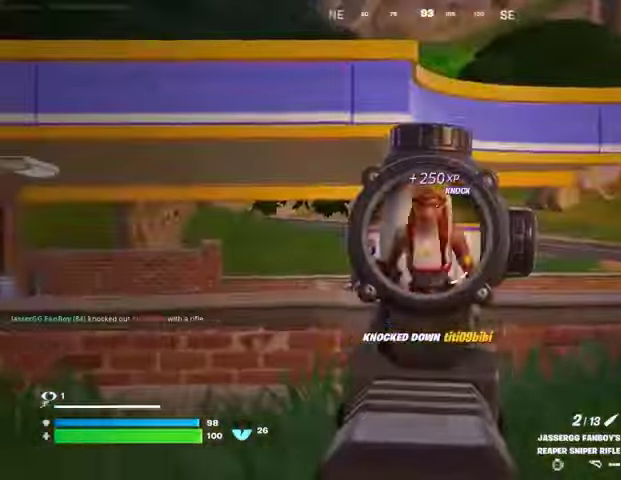
{"buttons": [], "left_stick": "down-left", "right_stick": "center", "events": [[100, "L2", "up"], [100, "R2", "down"], [167, "R2", "up"], [167, "right_stick", "left"], [233, "left_stick", "down"], [267, "R1", "down"], [300, "left_stick", "down-left"], [367, "R1", "up"], [367, "right_stick", "center"]]}
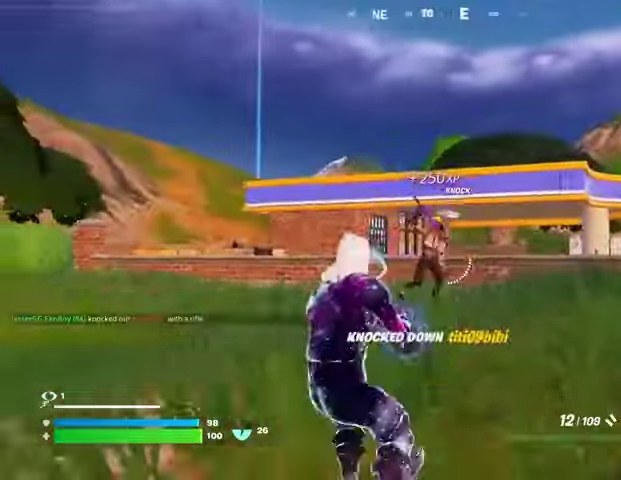
{"buttons": ["R2"], "left_stick": "down-left", "right_stick": "center", "events": [[100, "R2", "down"], [133, "right_stick", "right"], [200, "R2", "up"], [200, "right_stick", "center"], [400, "right_stick", "right"], [467, "right_stick", "center"], [500, "R2", "down"]]}
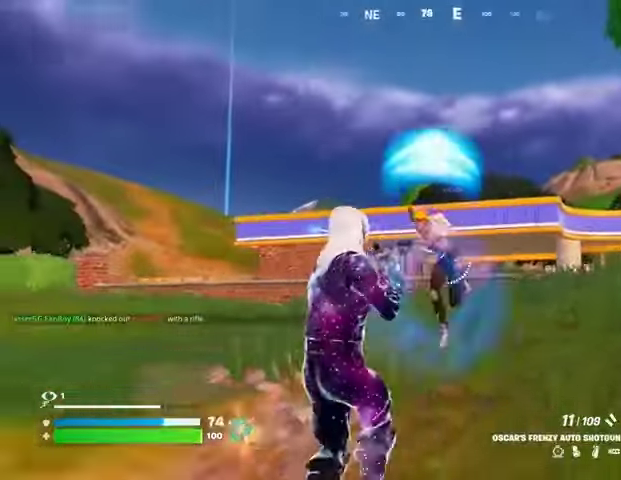
{"buttons": [], "left_stick": "up-left", "right_stick": "left", "events": [[67, "R2", "up"], [67, "left_stick", "left"], [133, "right_stick", "left"], [200, "L3", "down"], [300, "L3", "up"], [400, "L1", "down"], [467, "L1", "up"], [500, "left_stick", "up-left"]]}
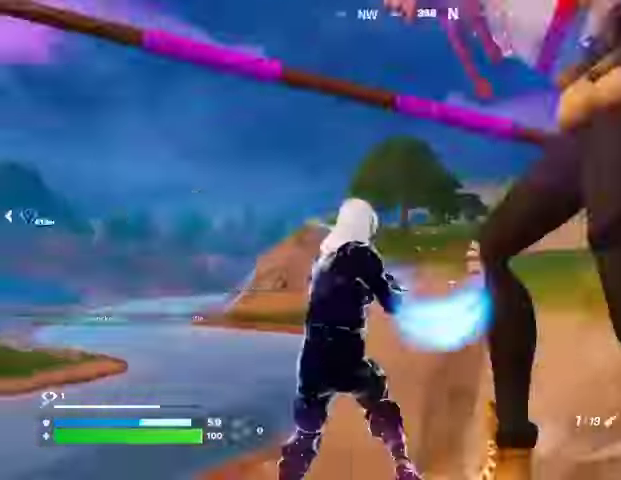
{"buttons": [], "left_stick": "up-left", "right_stick": "up-right", "events": [[33, "L1", "down"], [67, "L1", "up"], [67, "right_stick", "center"], [100, "CROSS", "down"], [167, "CROSS", "up"], [267, "right_stick", "right"], [333, "L2", "down"], [367, "right_stick", "up-right"], [400, "L2", "up"]]}
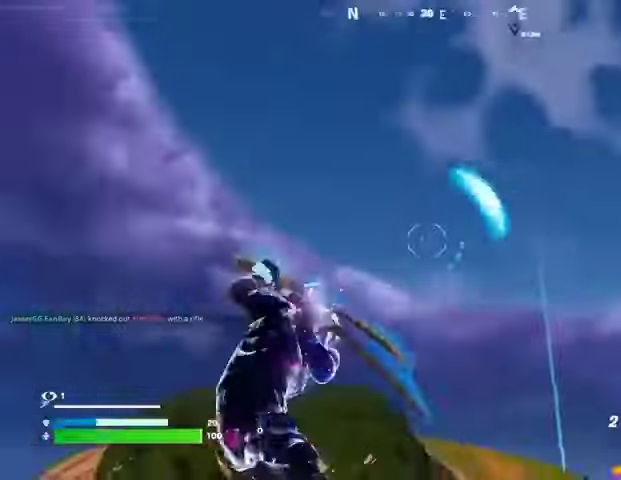
{"buttons": [], "left_stick": "up-right", "right_stick": "down", "events": [[33, "right_stick", "center"], [200, "right_stick", "right"], [333, "left_stick", "up-right"], [333, "right_stick", "down"]]}
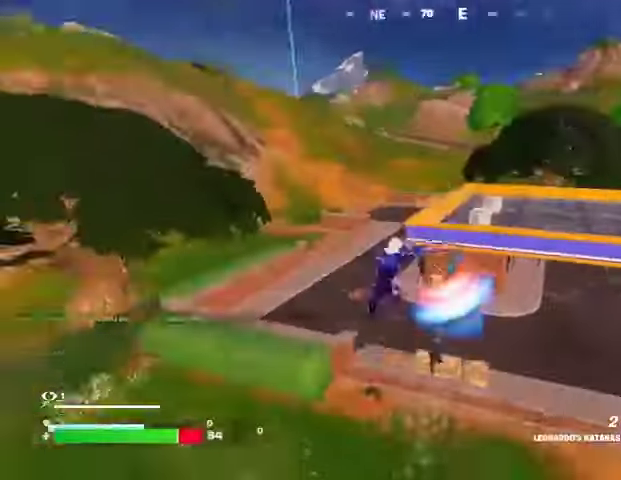
{"buttons": [], "left_stick": "up", "right_stick": "up-right", "events": [[33, "left_stick", "up"], [167, "right_stick", "center"], [433, "right_stick", "up-right"]]}
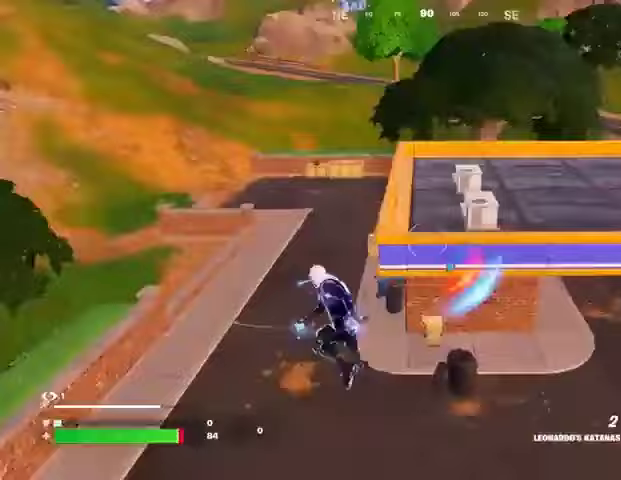
{"buttons": [], "left_stick": "up-left", "right_stick": "center", "events": [[67, "right_stick", "center"], [200, "L2", "down"], [200, "right_stick", "up-right"], [300, "L2", "up"], [300, "left_stick", "up-left"], [333, "right_stick", "up"], [467, "right_stick", "center"]]}
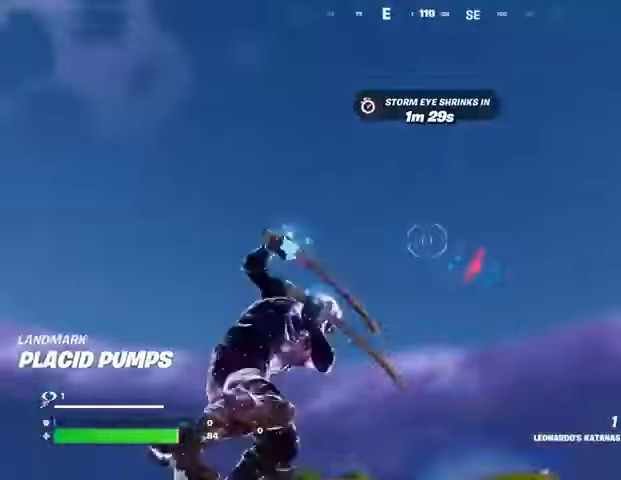
{"buttons": [], "left_stick": "up-left", "right_stick": "center", "events": [[100, "right_stick", "down"], [433, "right_stick", "center"]]}